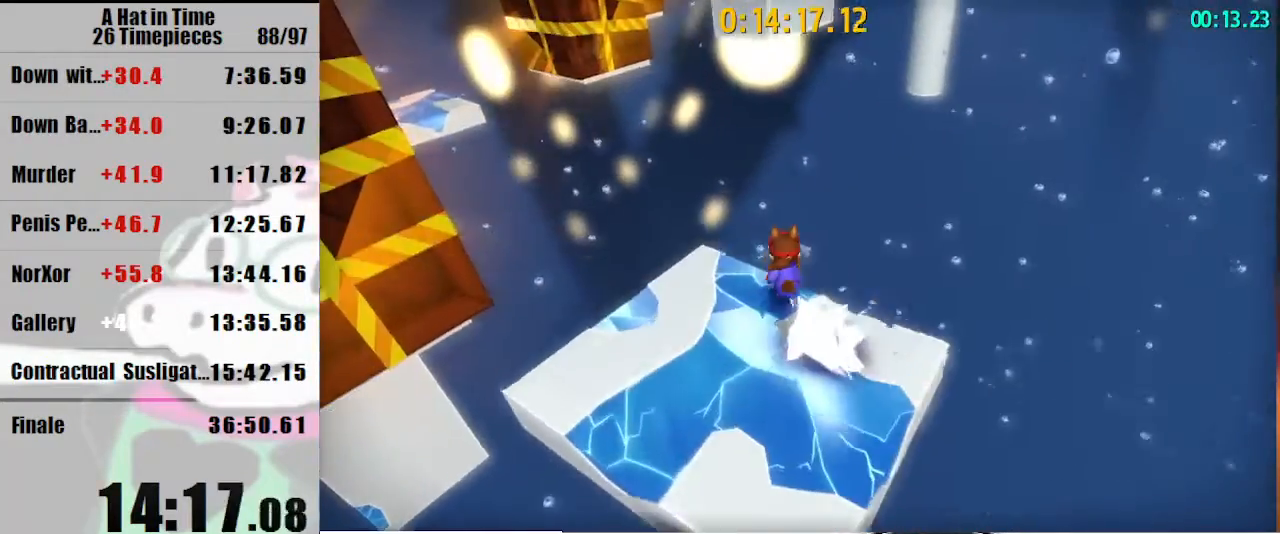
Gameplay with keyboard and mouse; each line is a JSON object with the keys and mouse buttons held at the frame after it. "events" lists presses ("down") and releases ("up") of "a", "d", "e", "lagwarps", "luigi", "q", "s", "shift", "space", "w", "mouse_left", "mouse_right", "mouse_wheel_up" and "mouse_wheel_down" between this image and that frame as [ms after this image, input, new state], when the widget could be followed in between. "mouse_left", "mouse_right", "mouse_wheel_up", "mouse_wheel_down" = the "left", "right", "wheel_up", "wheel_down" buttons of the "mouse" list. No other keys are recorded. Mouse movement is not recorded. Key names are as the overlay labels them; some are game actions (e.g. jump) rather than physical keys.
{"keys": ["w"], "mouse": [], "events": [[33, "luigi", "down"], [67, "luigi", "up"], [67, "mouse_wheel_down", "down"], [67, "shift", "up"], [167, "mouse_wheel_down", "up"]]}
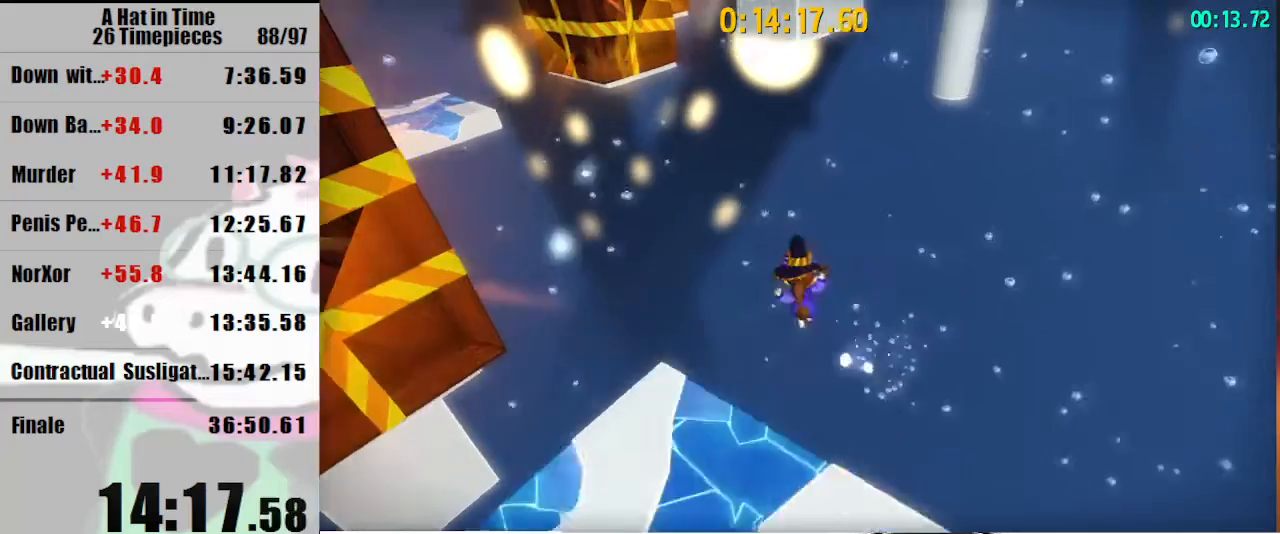
{"keys": ["w"], "mouse": [], "events": [[33, "space", "down"], [233, "mouse_wheel_up", "down"], [267, "mouse_wheel_up", "up"], [367, "space", "up"]]}
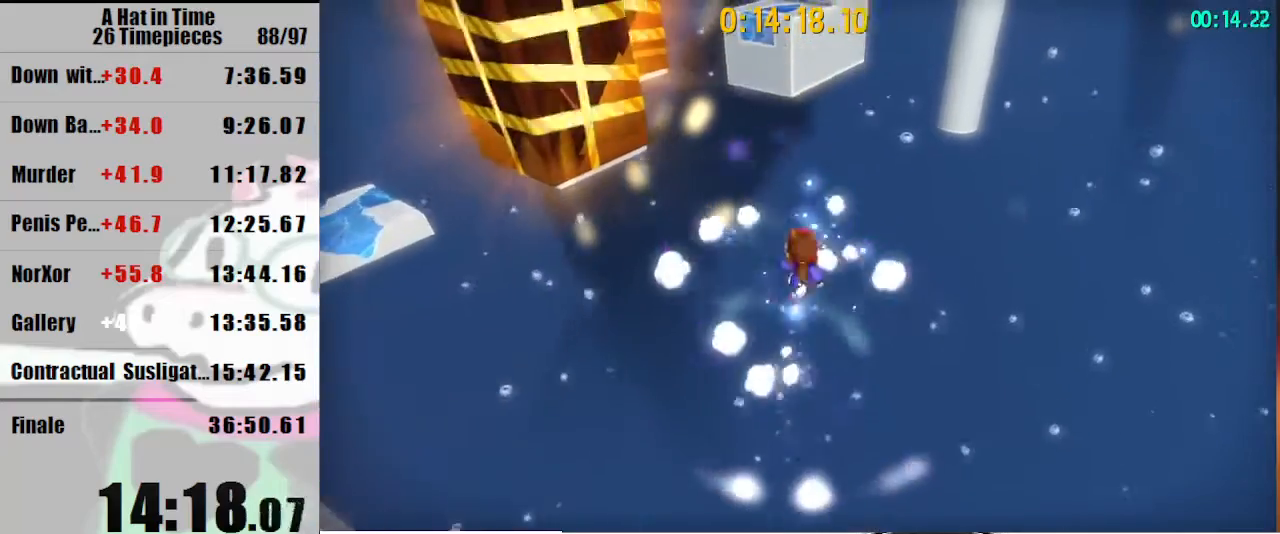
{"keys": ["a", "space", "w"], "mouse": [], "events": [[267, "space", "down"], [433, "a", "down"]]}
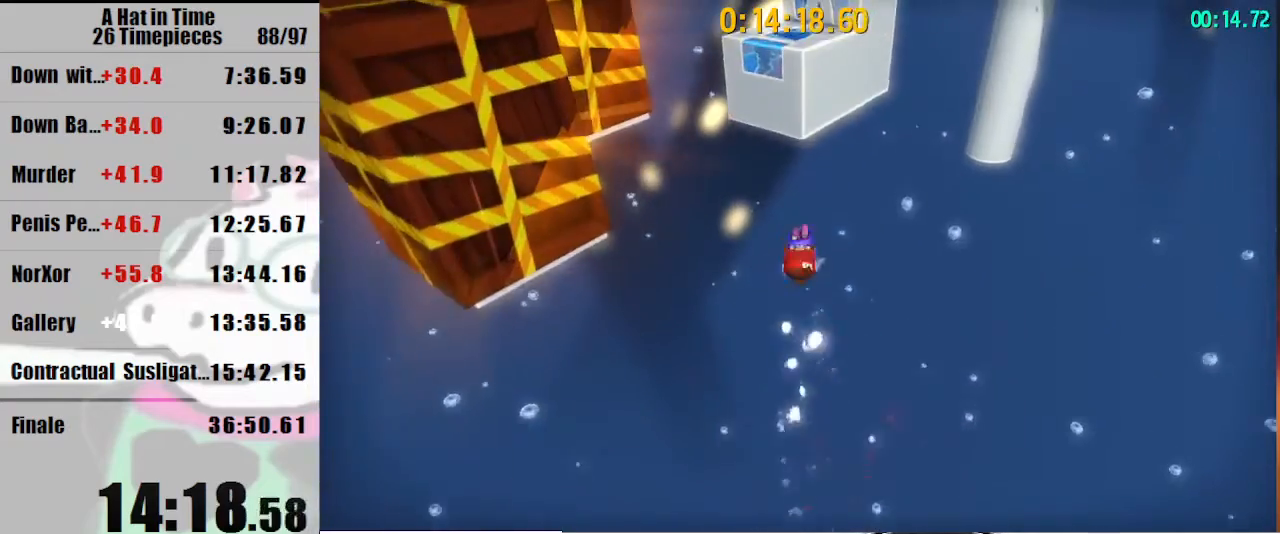
{"keys": ["space", "w"], "mouse": ["right"], "events": [[33, "a", "up"], [500, "mouse_right", "down"]]}
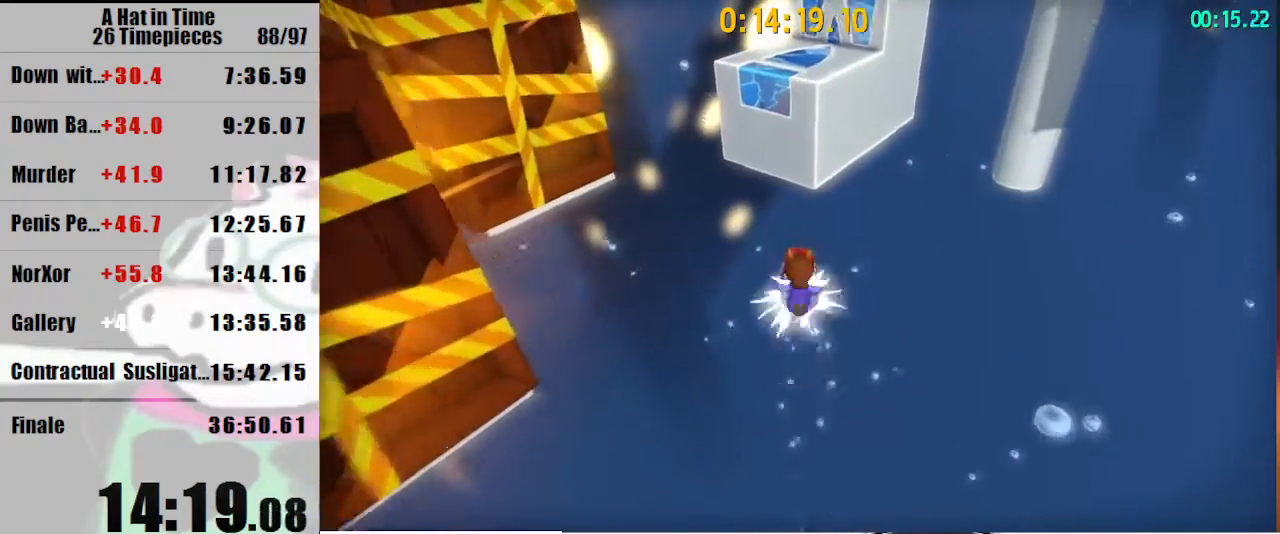
{"keys": ["space", "w"], "mouse": [], "events": [[100, "a", "down"], [100, "mouse_right", "up"], [133, "a", "up"]]}
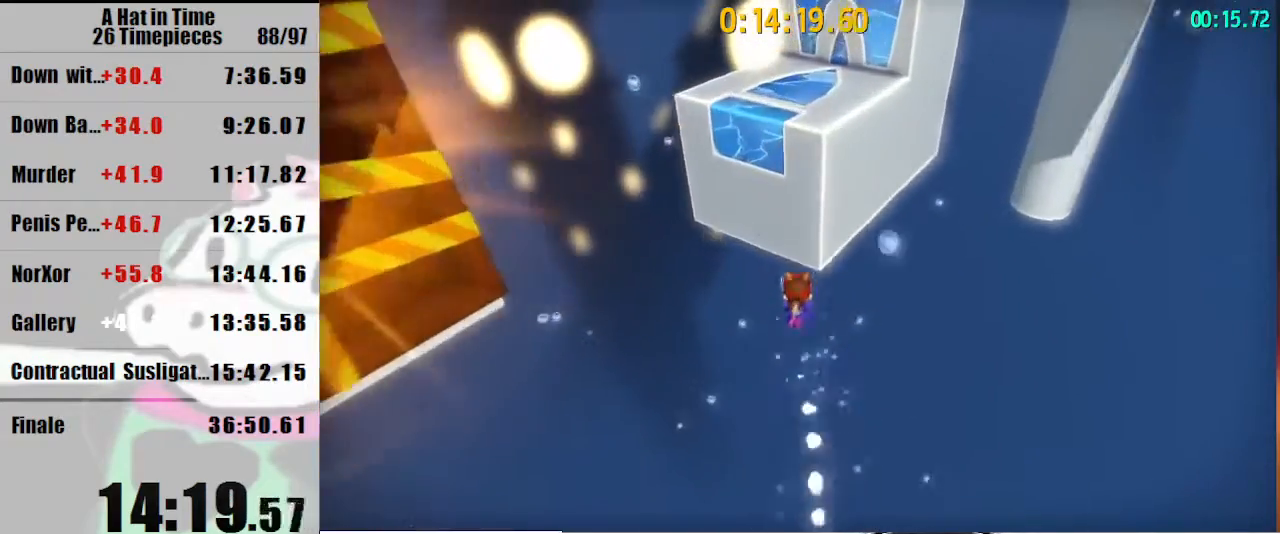
{"keys": ["shift", "space", "w"], "mouse": [], "events": [[67, "mouse_right", "down"], [200, "mouse_right", "up"], [300, "shift", "down"]]}
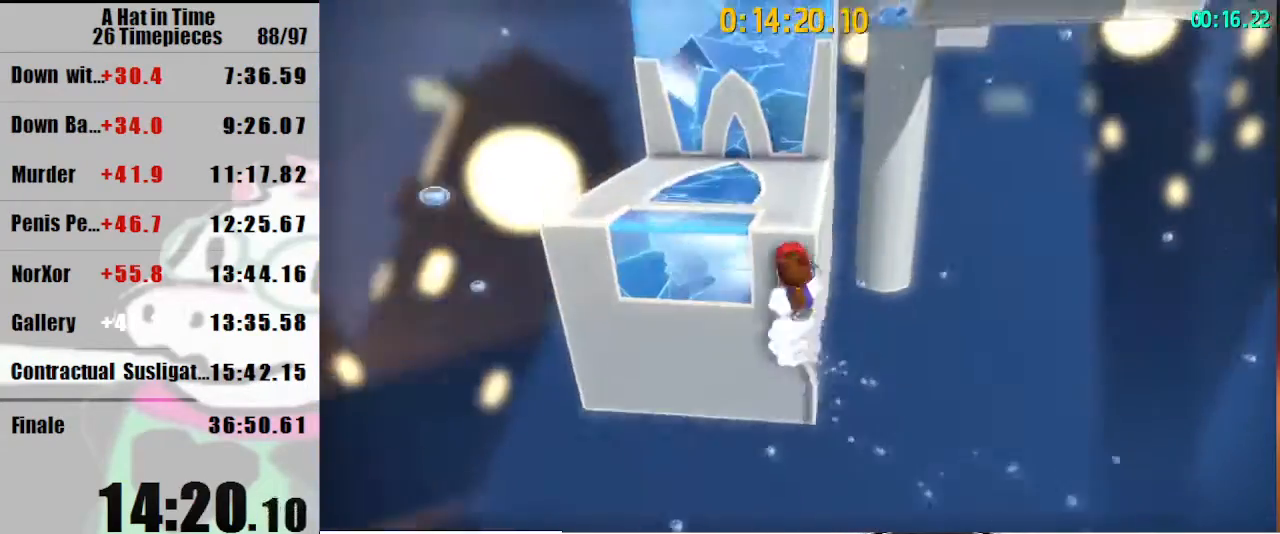
{"keys": ["shift", "w"], "mouse": [], "events": [[167, "space", "up"]]}
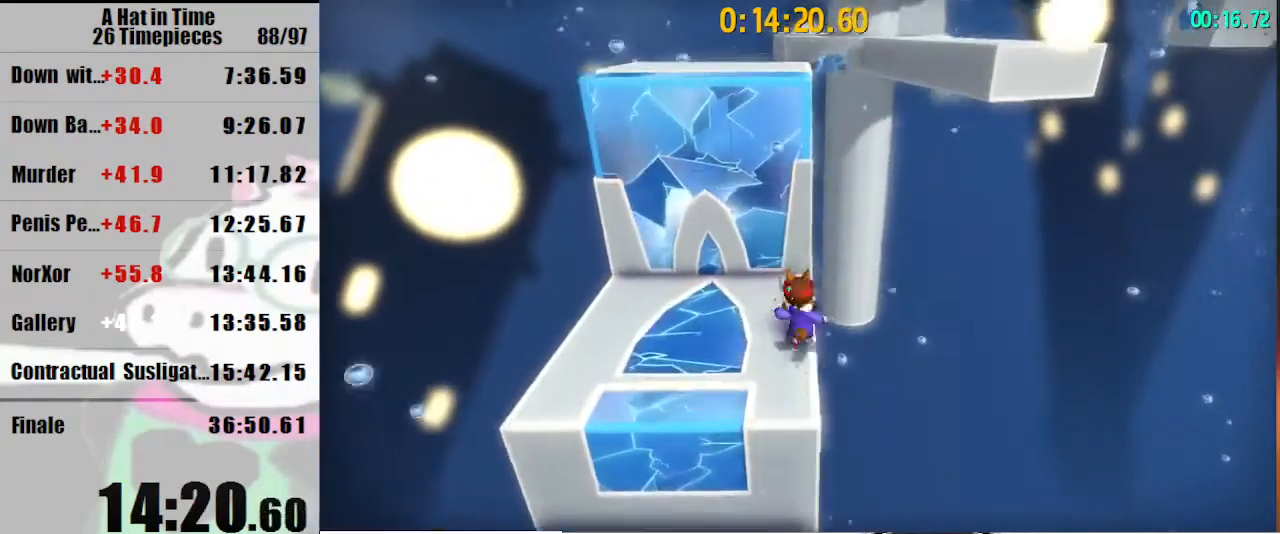
{"keys": ["shift", "space", "w"], "mouse": [], "events": [[33, "space", "down"], [200, "a", "down"], [233, "space", "up"], [267, "a", "up"], [500, "space", "down"]]}
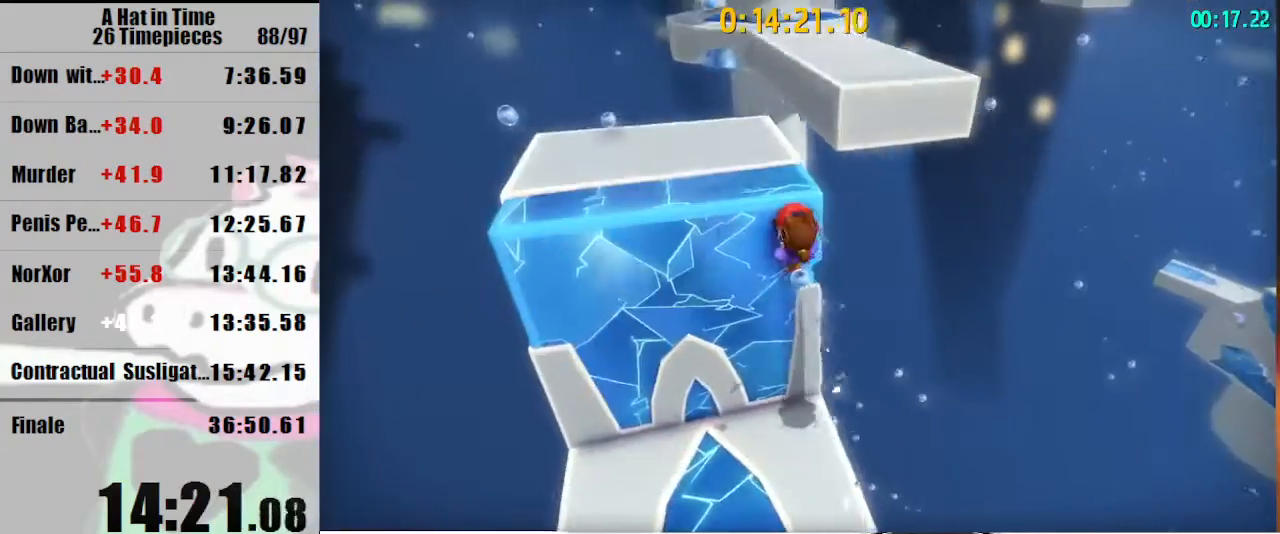
{"keys": ["shift", "w"], "mouse": [], "events": [[233, "a", "down"], [233, "space", "up"], [333, "a", "up"]]}
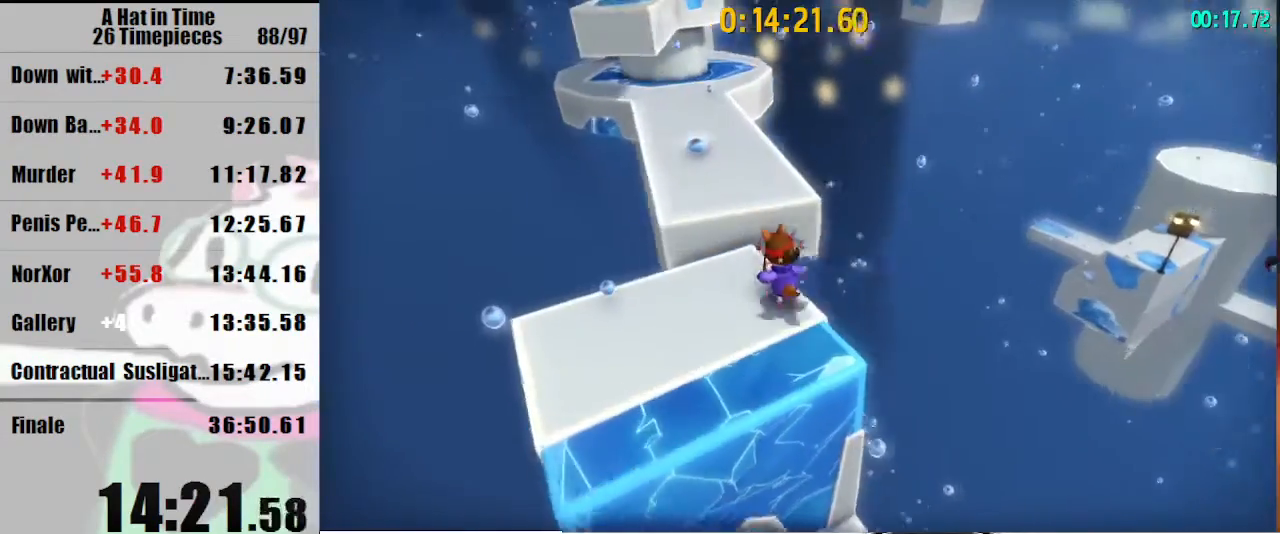
{"keys": ["a", "shift", "space", "w"], "mouse": [], "events": [[267, "space", "down"], [300, "space", "up"], [400, "a", "down"], [400, "space", "down"]]}
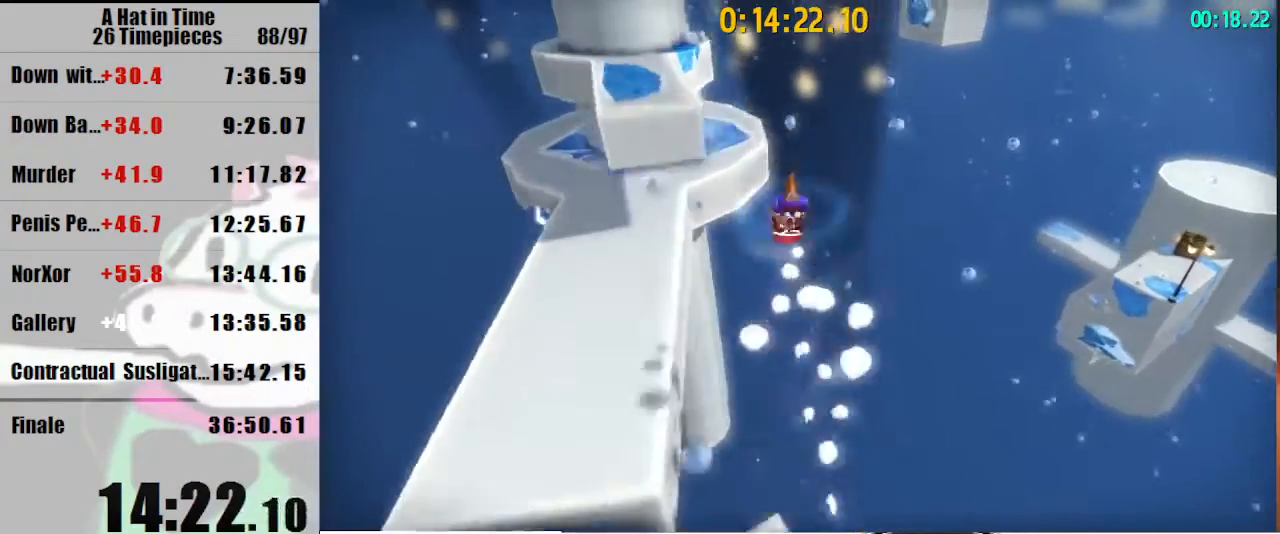
{"keys": ["a", "shift", "w"], "mouse": [], "events": [[33, "space", "up"], [367, "a", "up"], [500, "a", "down"]]}
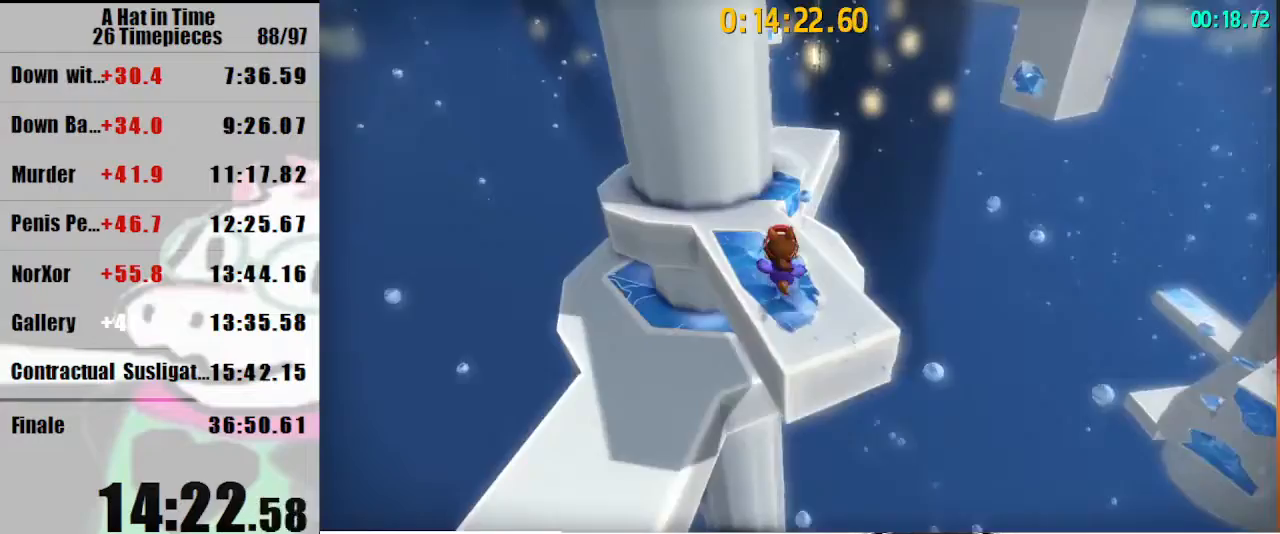
{"keys": ["shift", "w"], "mouse": [], "events": [[67, "a", "up"]]}
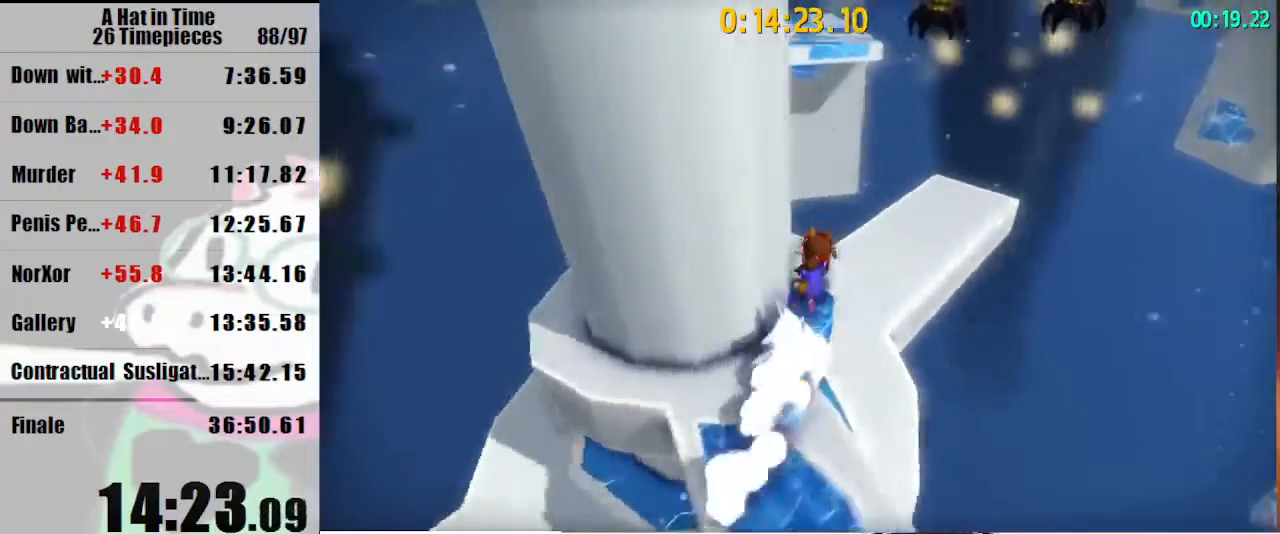
{"keys": ["w"], "mouse": [], "events": [[33, "shift", "up"], [33, "space", "down"], [500, "space", "up"]]}
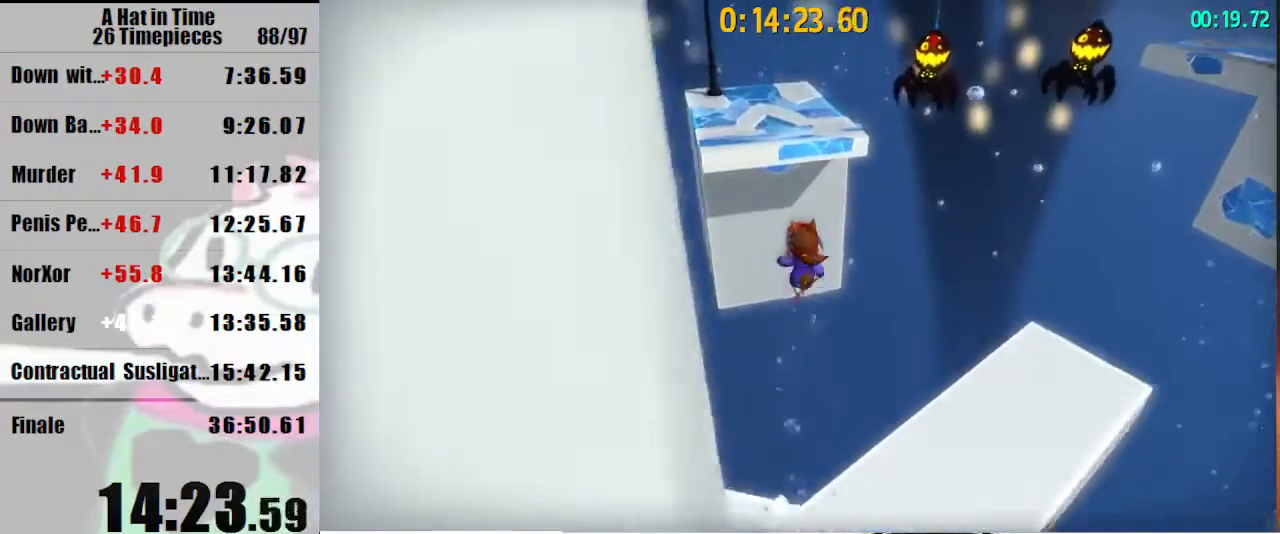
{"keys": ["shift", "w"], "mouse": [], "events": [[133, "space", "down"], [300, "a", "down"], [433, "space", "up"], [467, "a", "up"], [467, "shift", "down"]]}
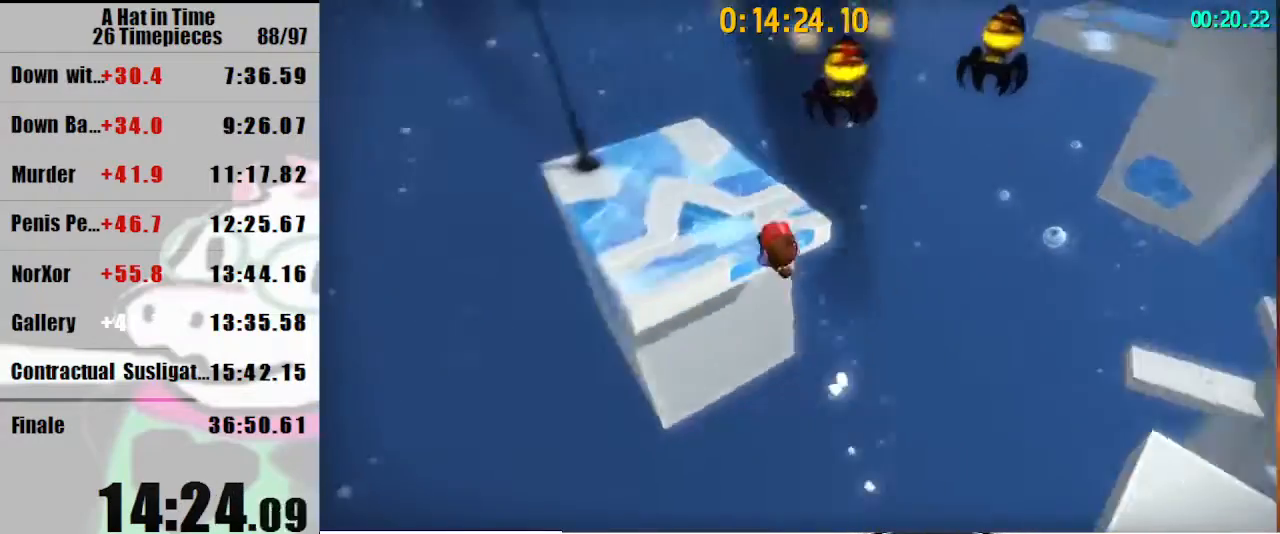
{"keys": ["shift", "w"], "mouse": [], "events": []}
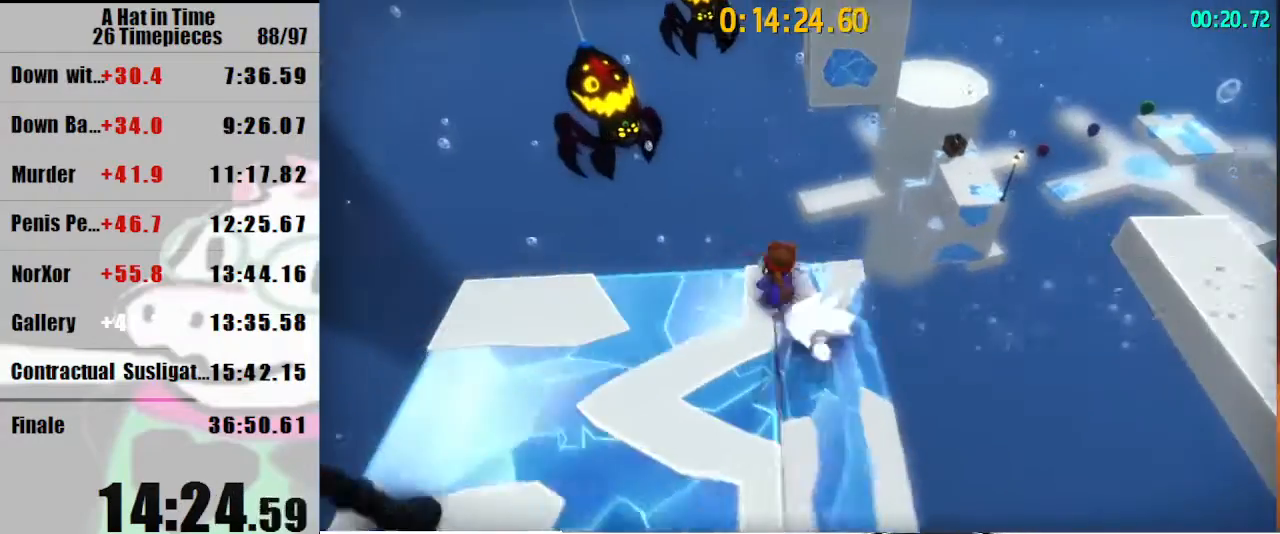
{"keys": ["shift", "w"], "mouse": [], "events": [[167, "space", "down"], [267, "space", "up"], [400, "a", "down"], [467, "a", "up"]]}
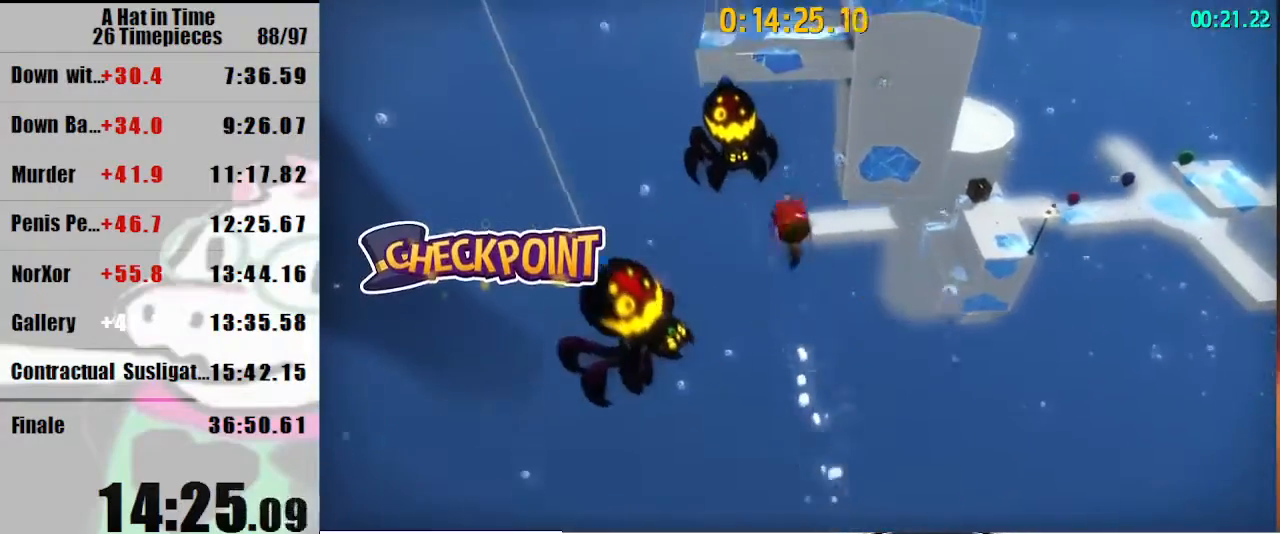
{"keys": ["shift", "w"], "mouse": [], "events": [[100, "mouse_right", "down"], [200, "mouse_right", "up"]]}
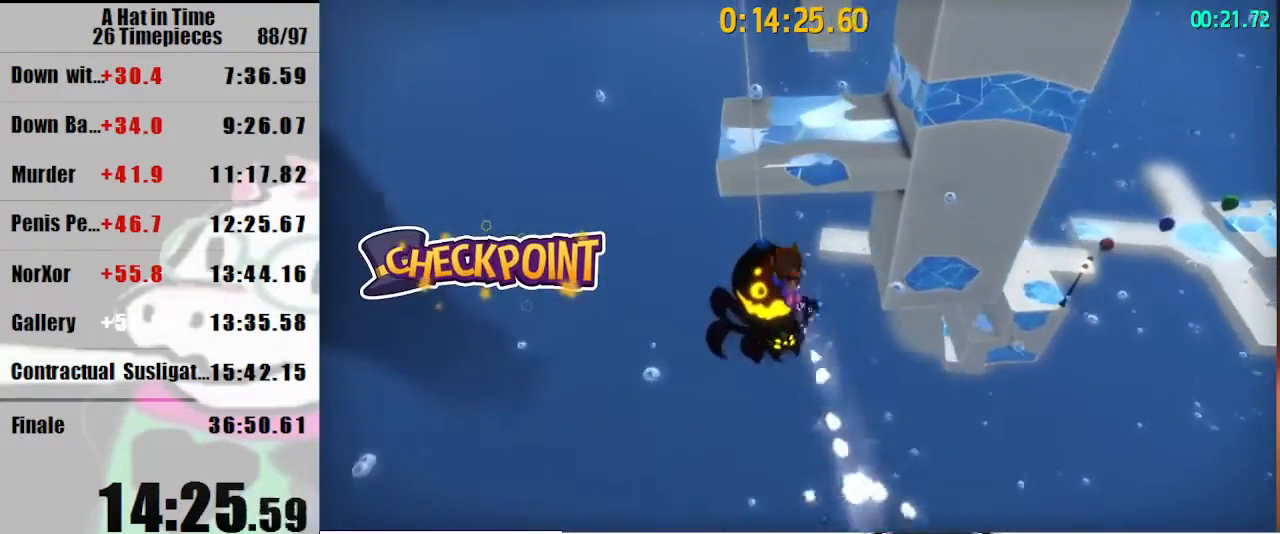
{"keys": ["d", "shift", "w"], "mouse": [], "events": [[167, "d", "down"]]}
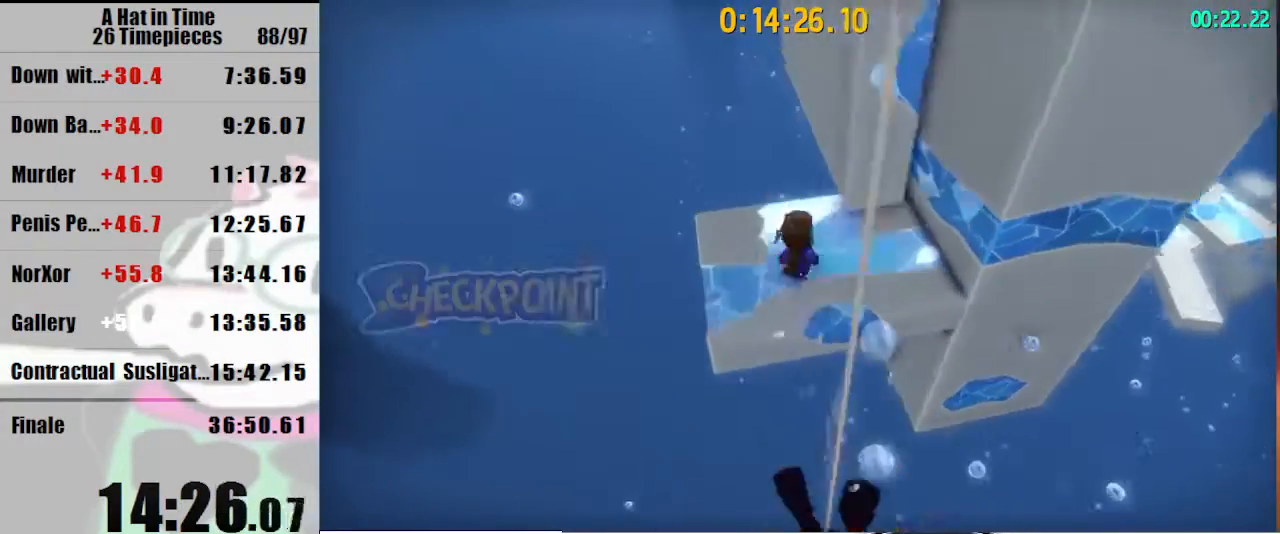
{"keys": ["d", "shift"], "mouse": [], "events": [[33, "space", "down"], [367, "w", "up"], [400, "space", "up"]]}
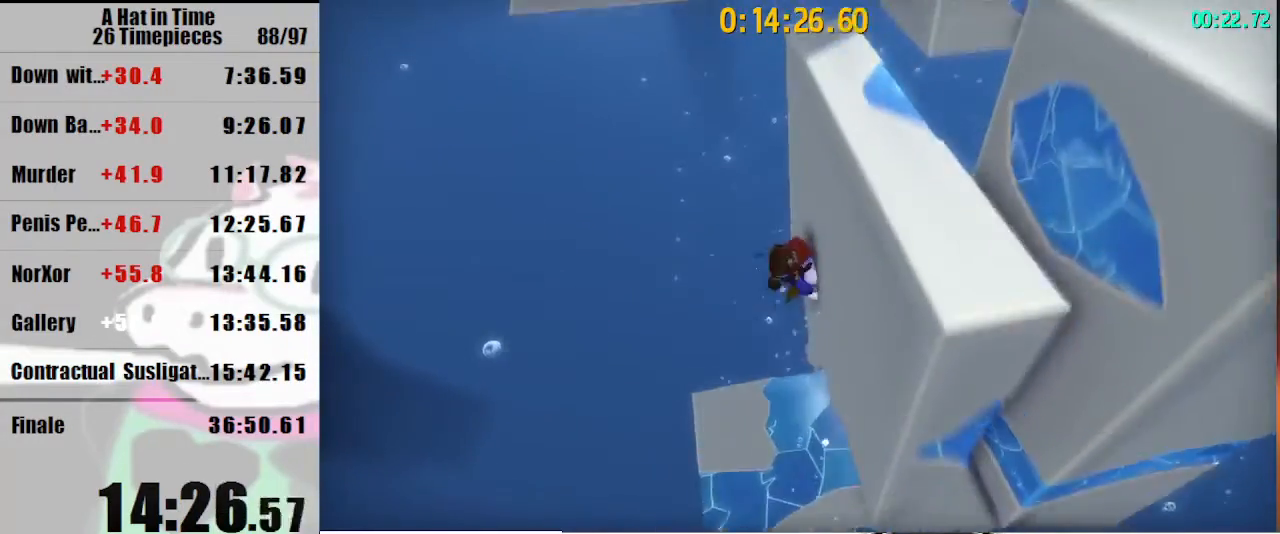
{"keys": ["shift"], "mouse": [], "events": [[467, "d", "up"]]}
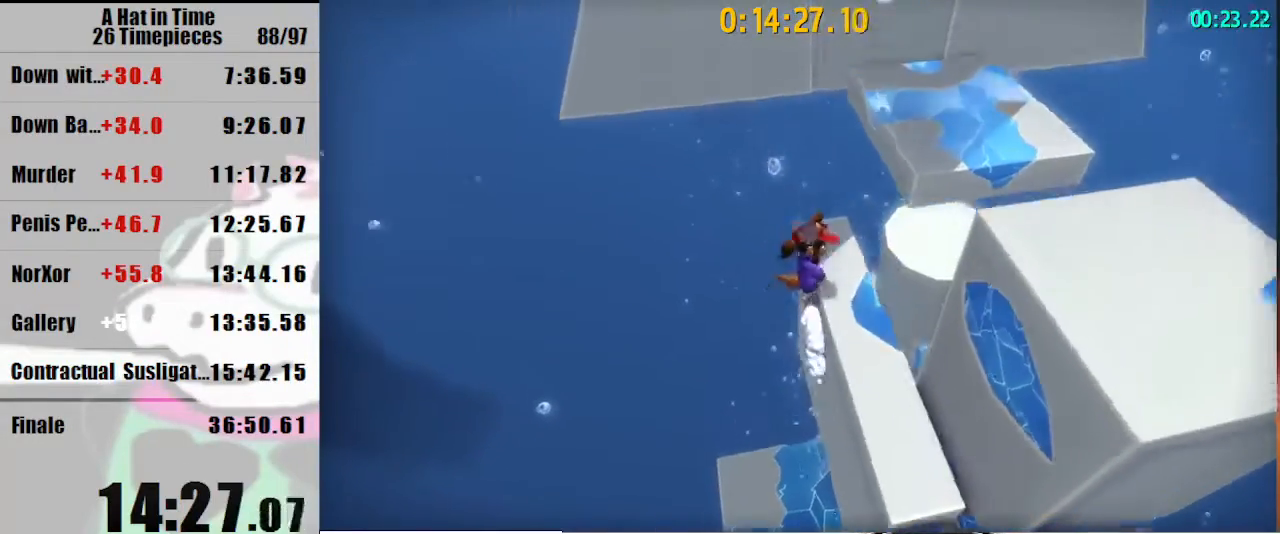
{"keys": ["shift", "w"], "mouse": [], "events": [[100, "w", "down"]]}
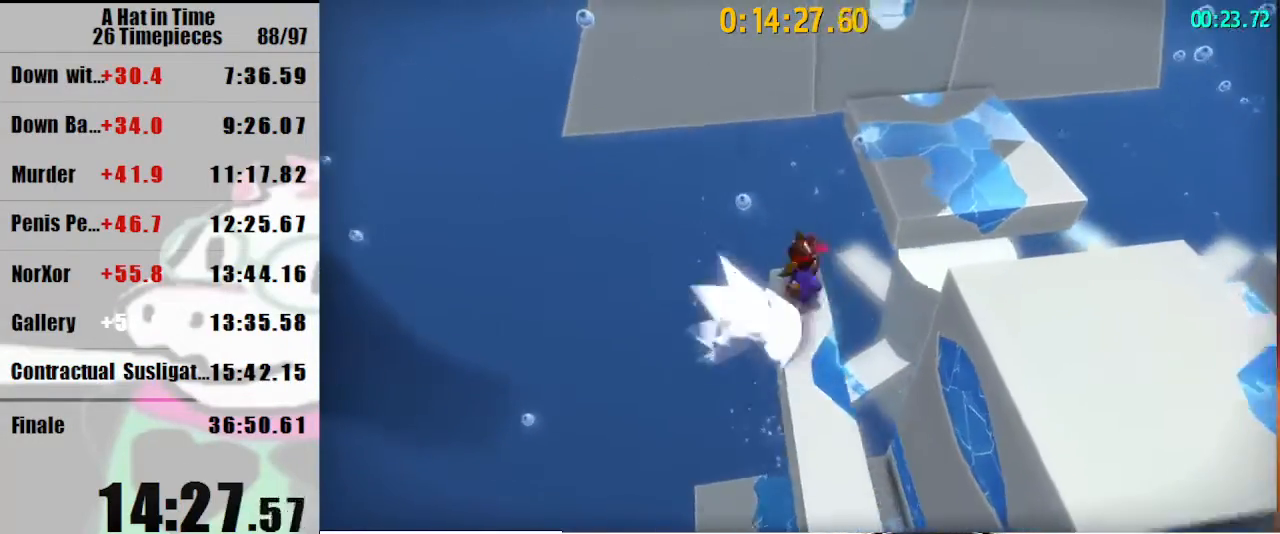
{"keys": ["shift", "w"], "mouse": [], "events": [[133, "space", "down"], [167, "space", "up"], [267, "space", "down"], [300, "space", "up"]]}
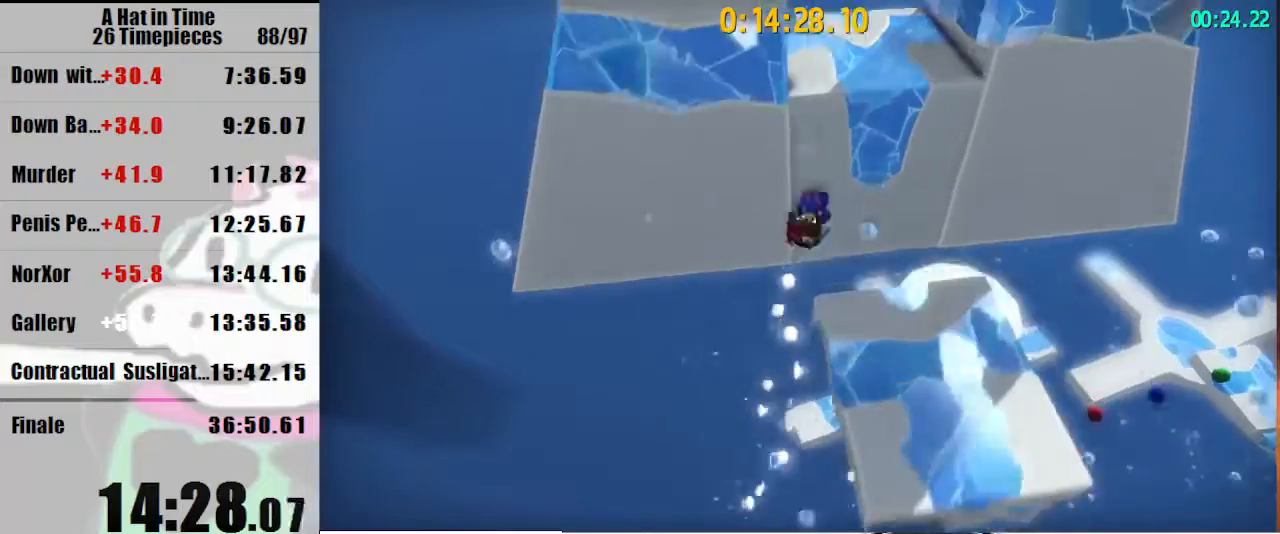
{"keys": ["shift", "w"], "mouse": [], "events": []}
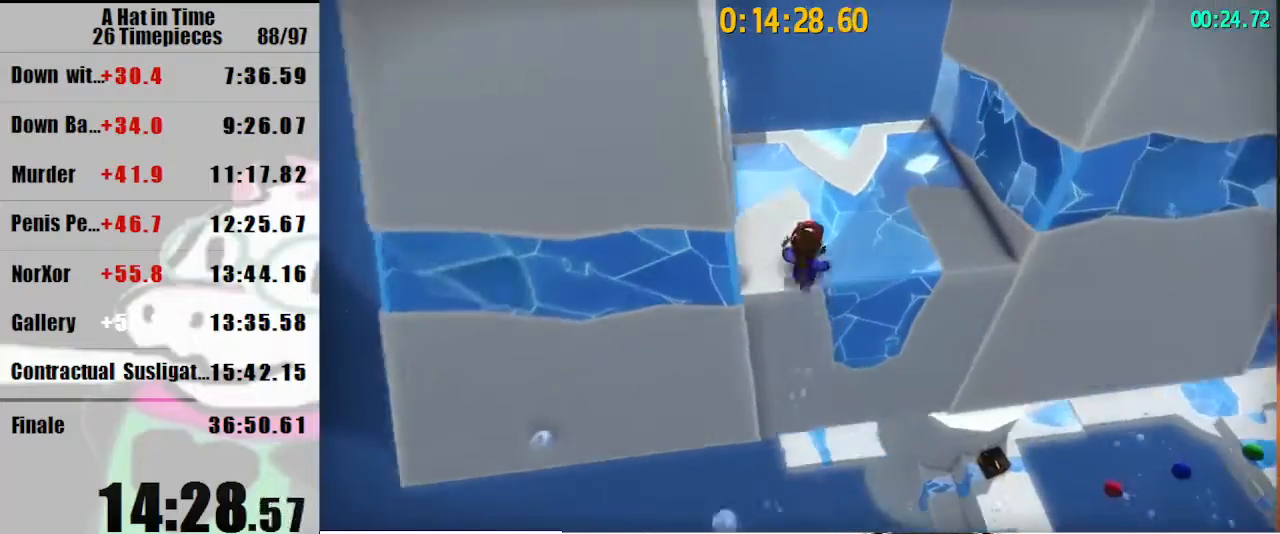
{"keys": ["space", "w"], "mouse": [], "events": [[333, "shift", "up"], [333, "space", "down"]]}
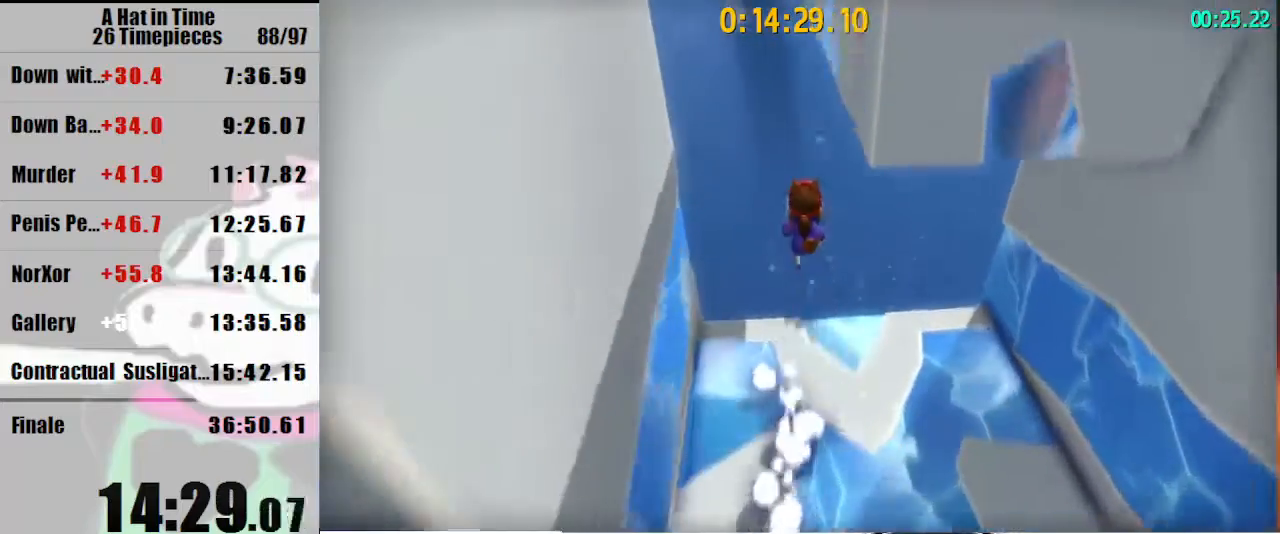
{"keys": ["space", "w"], "mouse": [], "events": [[167, "space", "up"], [400, "space", "down"]]}
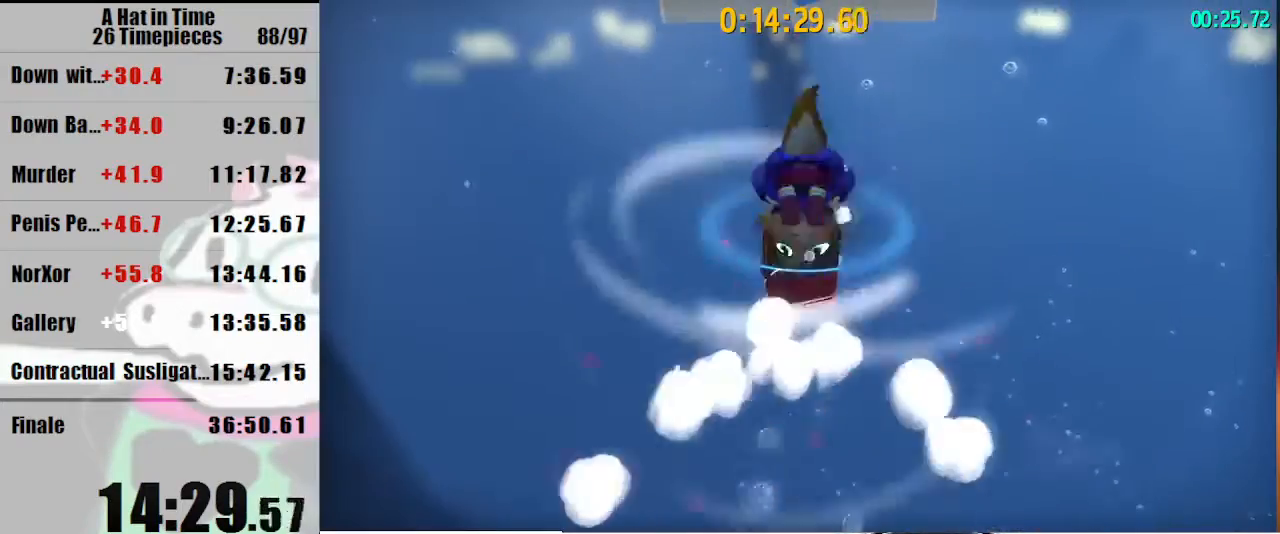
{"keys": ["space", "w"], "mouse": [], "events": [[333, "mouse_right", "down"], [467, "mouse_right", "up"]]}
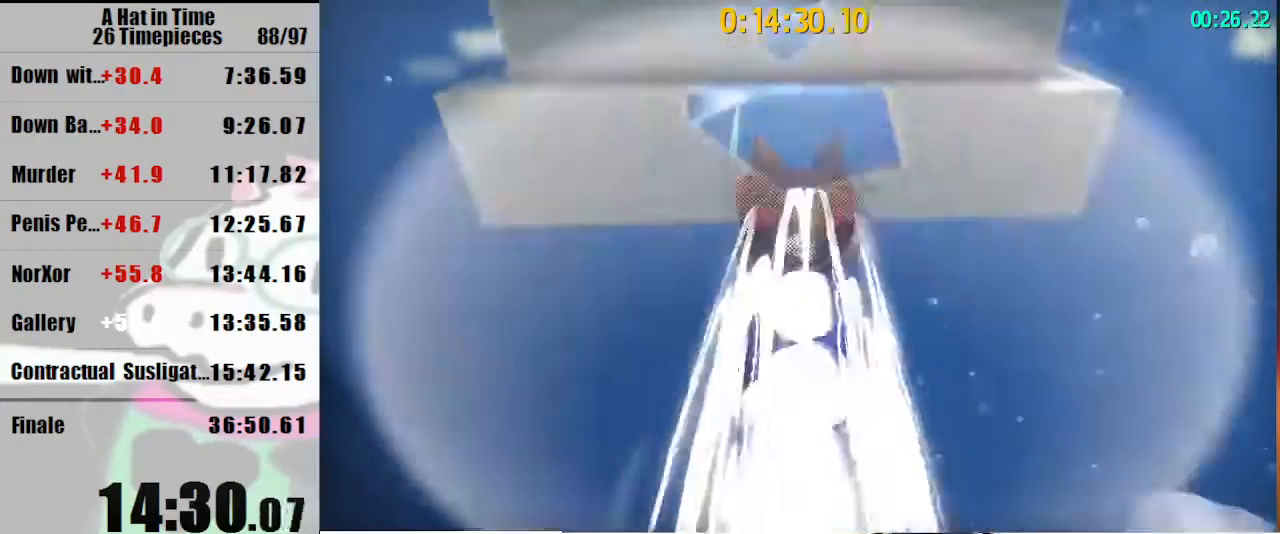
{"keys": ["shift", "space", "w"], "mouse": [], "events": [[100, "mouse_right", "down"], [300, "mouse_right", "up"], [333, "shift", "down"]]}
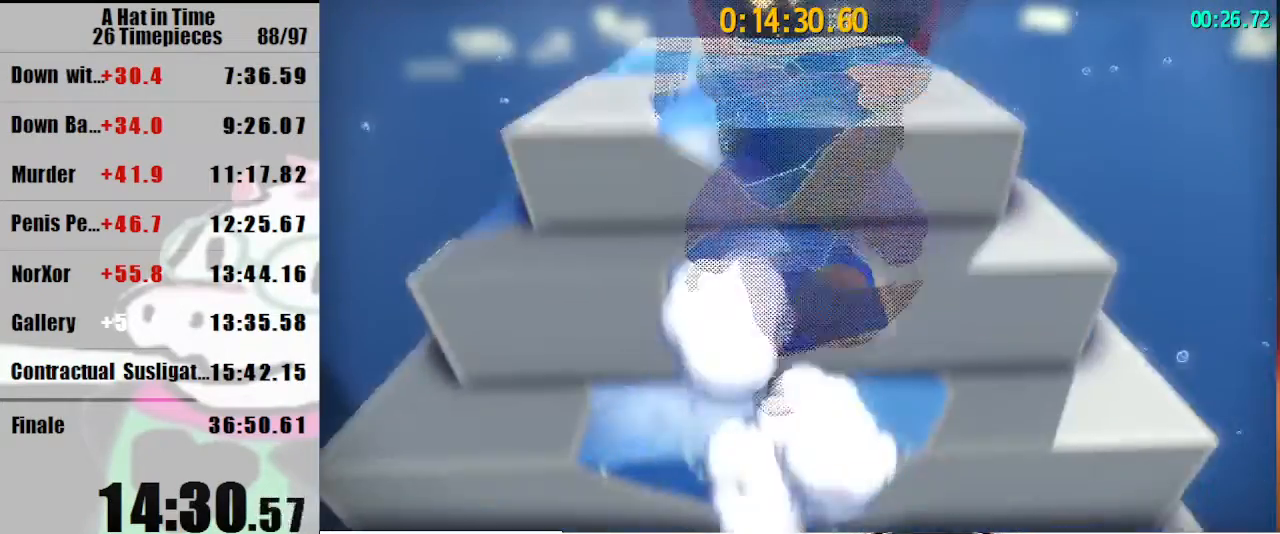
{"keys": ["shift", "w"], "mouse": [], "events": [[167, "space", "up"], [367, "space", "down"], [467, "space", "up"]]}
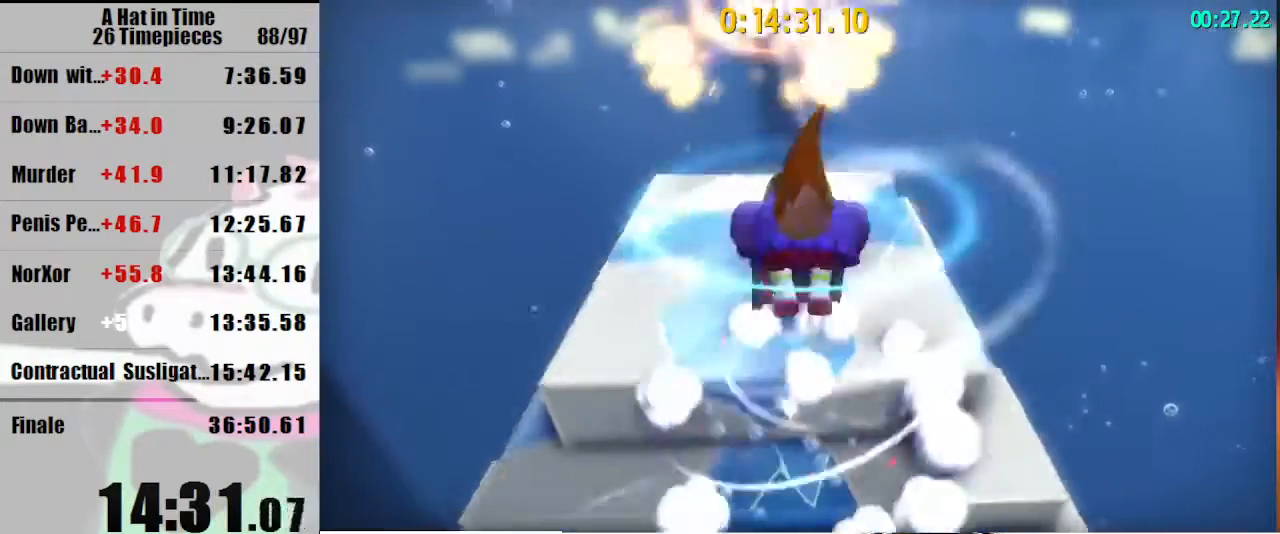
{"keys": [], "mouse": [], "events": [[200, "a", "down"], [333, "a", "up"], [433, "shift", "up"], [433, "w", "up"]]}